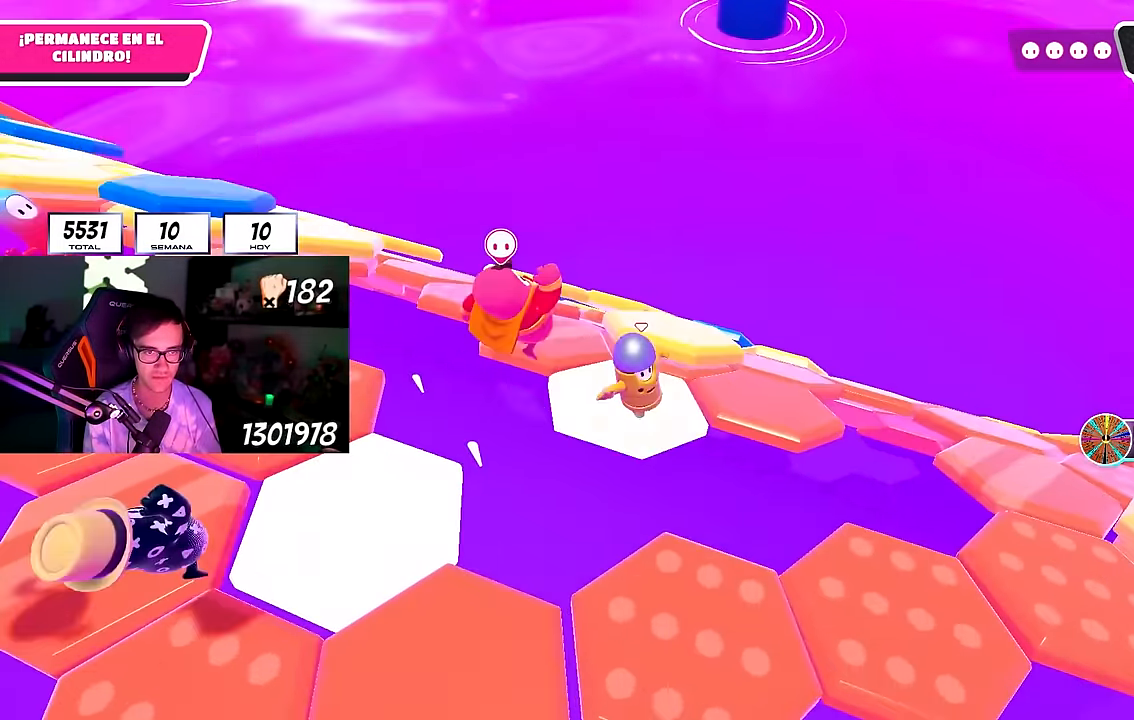
Gameplay with a controller (PlayStation layout); each line is a JSON object with the inputs held at the frame after it. "events" lists button and stick changes between this image and that frame as [ms after this image, input, new state], when the widget could be followed in between. Not read: L1 R1.
{"buttons": [], "left_stick": "down-right", "right_stick": "down", "events": [[133, "CROSS", "down"], [133, "left_stick", "up-right"], [250, "left_stick", "up"], [267, "CROSS", "up"], [383, "left_stick", "down-right"], [483, "right_stick", "down"]]}
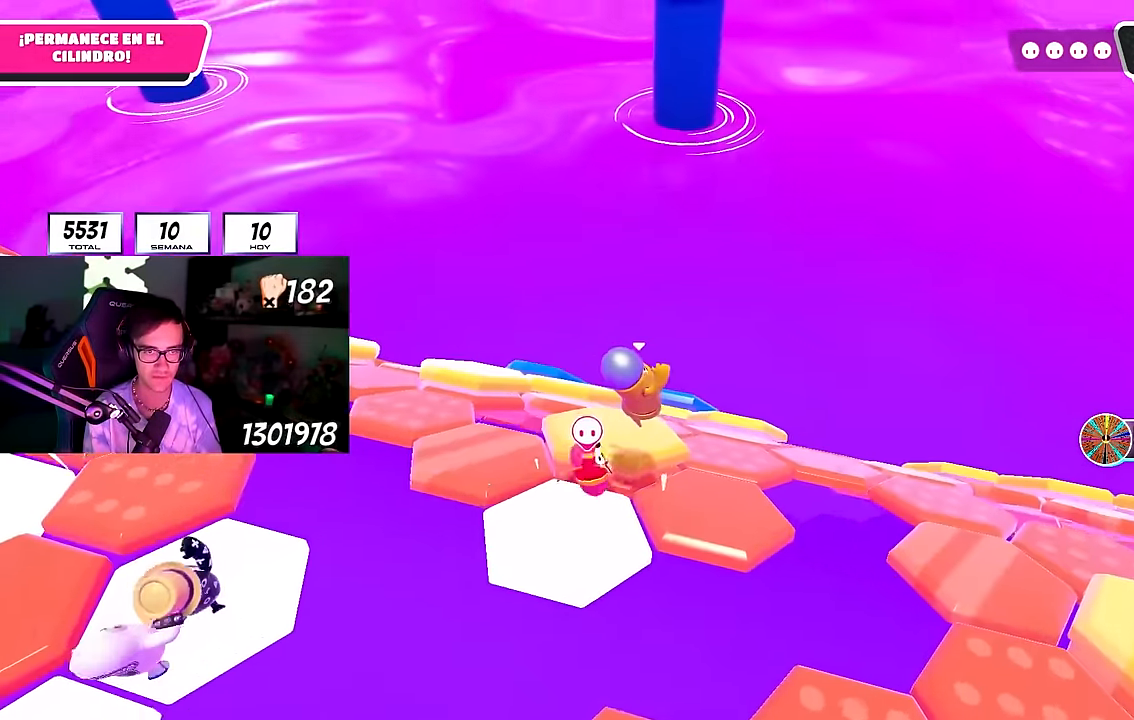
{"buttons": [], "left_stick": "up-right", "right_stick": "down", "events": [[33, "left_stick", "down-left"], [117, "left_stick", "center"], [167, "left_stick", "right"], [200, "right_stick", "center"], [333, "left_stick", "up-right"], [450, "right_stick", "down"]]}
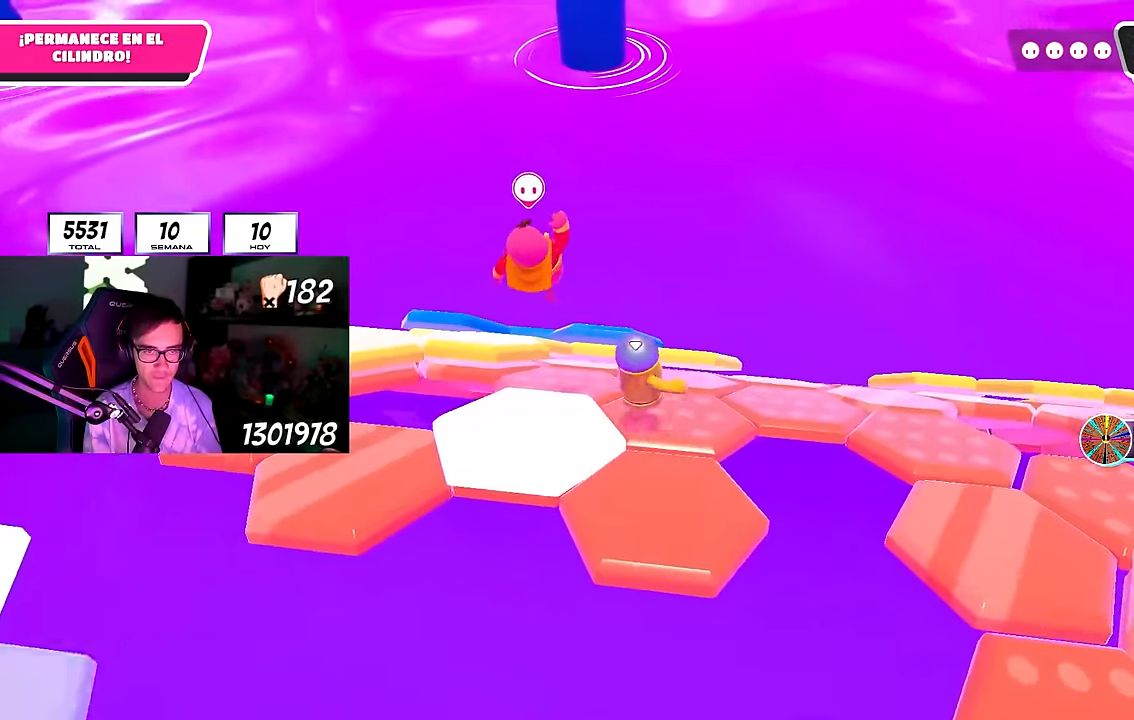
{"buttons": [], "left_stick": "up", "right_stick": "center", "events": [[133, "left_stick", "up"], [133, "right_stick", "center"], [267, "CROSS", "down"], [383, "CROSS", "up"]]}
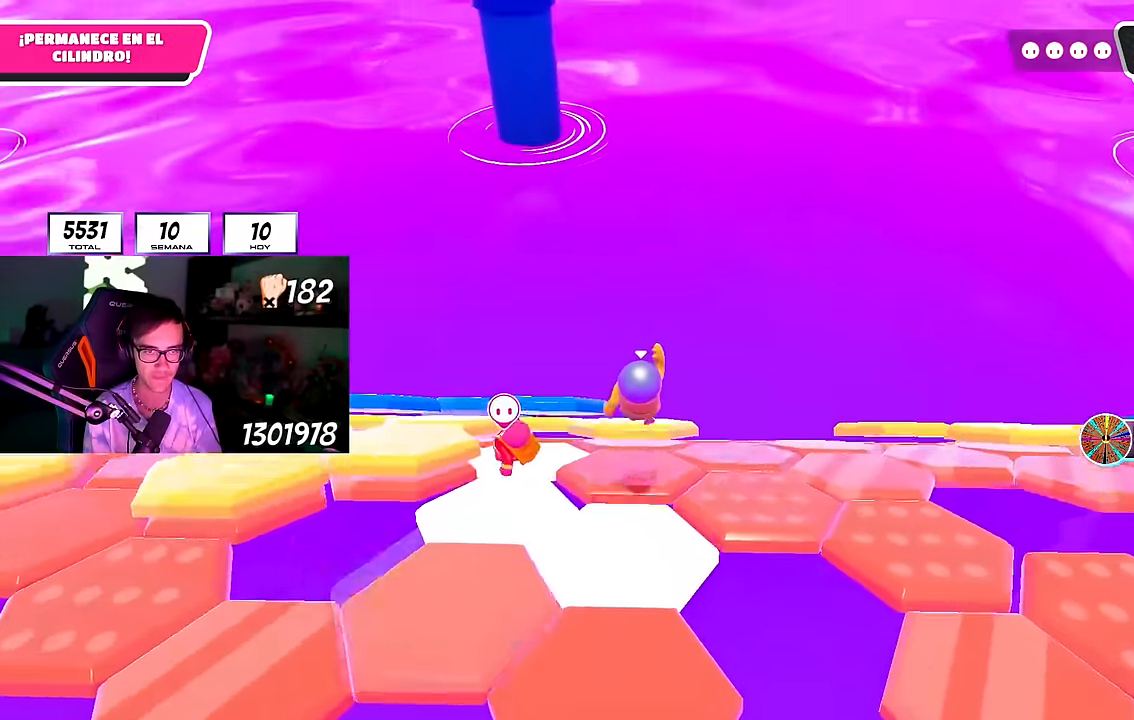
{"buttons": [], "left_stick": "down", "right_stick": "center", "events": [[100, "left_stick", "center"], [400, "left_stick", "down"]]}
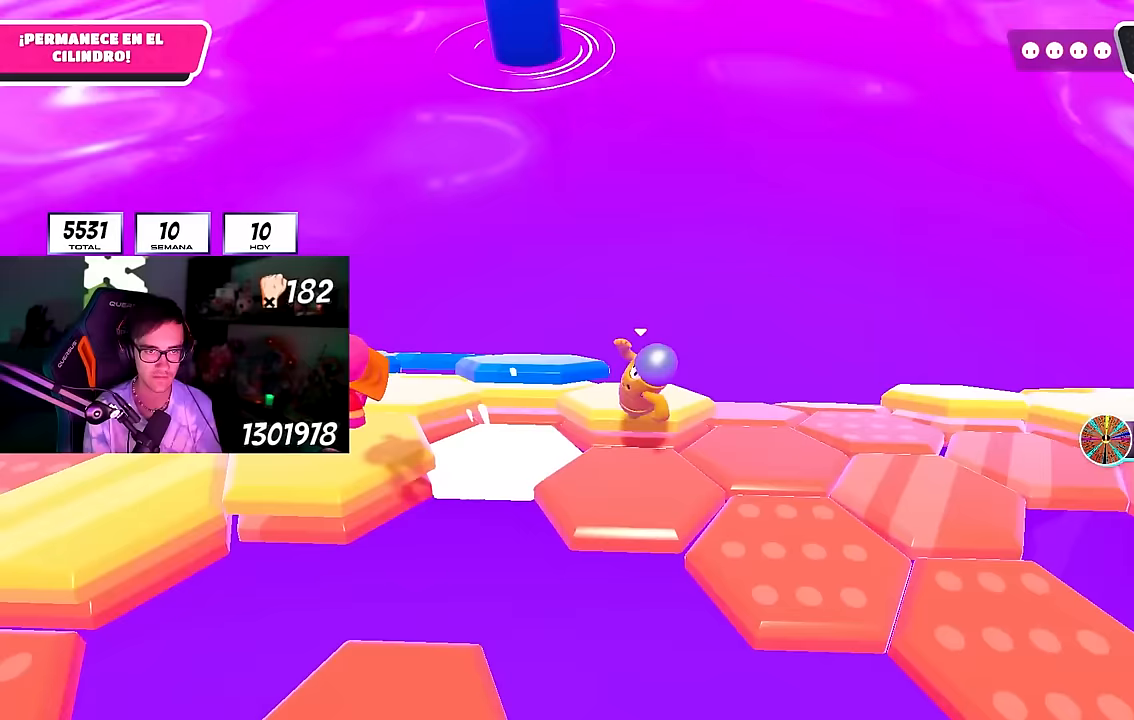
{"buttons": [], "left_stick": "up", "right_stick": "center", "events": [[17, "left_stick", "down-right"], [133, "left_stick", "right"], [467, "left_stick", "up"]]}
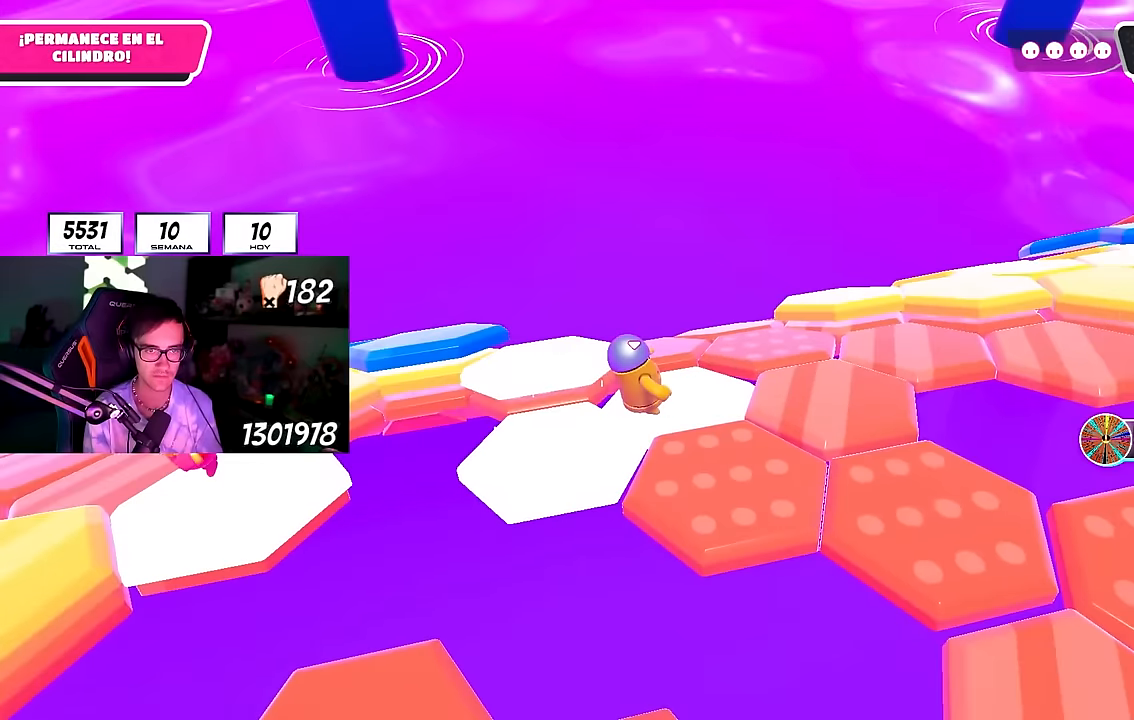
{"buttons": [], "left_stick": "right", "right_stick": "center", "events": [[83, "right_stick", "down-left"], [217, "right_stick", "center"], [250, "left_stick", "up-right"], [283, "CROSS", "down"], [367, "left_stick", "right"], [400, "CROSS", "up"]]}
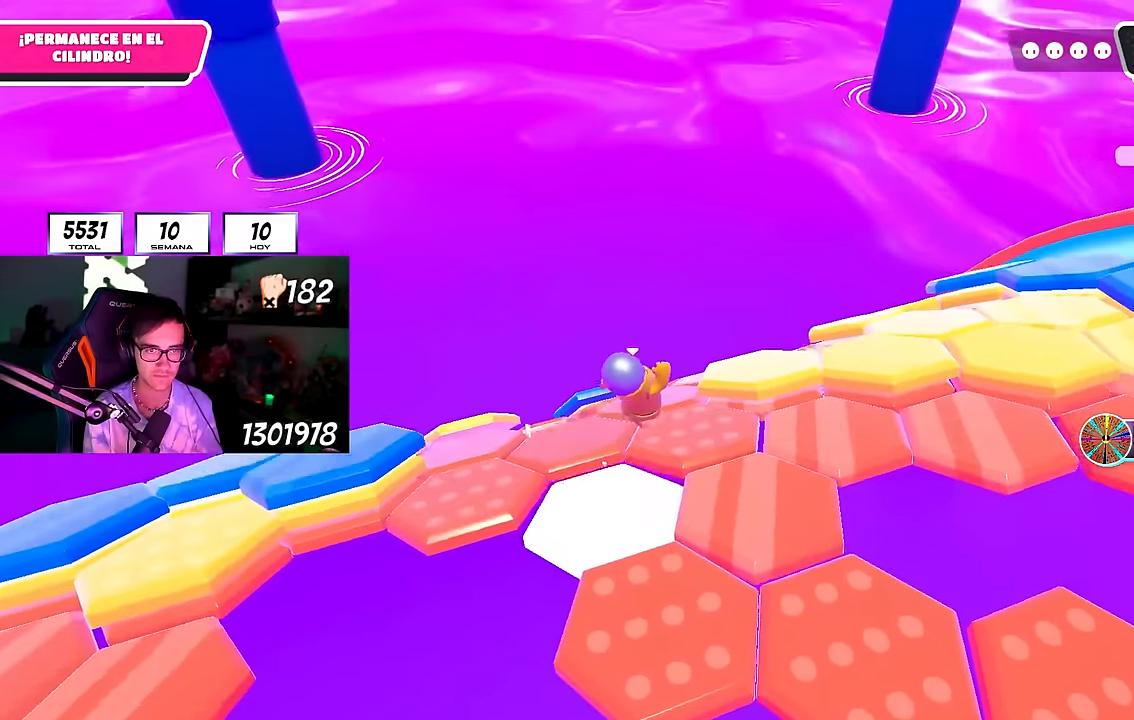
{"buttons": [], "left_stick": "center", "right_stick": "down-left", "events": [[50, "right_stick", "down-left"], [133, "left_stick", "down-left"], [350, "left_stick", "center"]]}
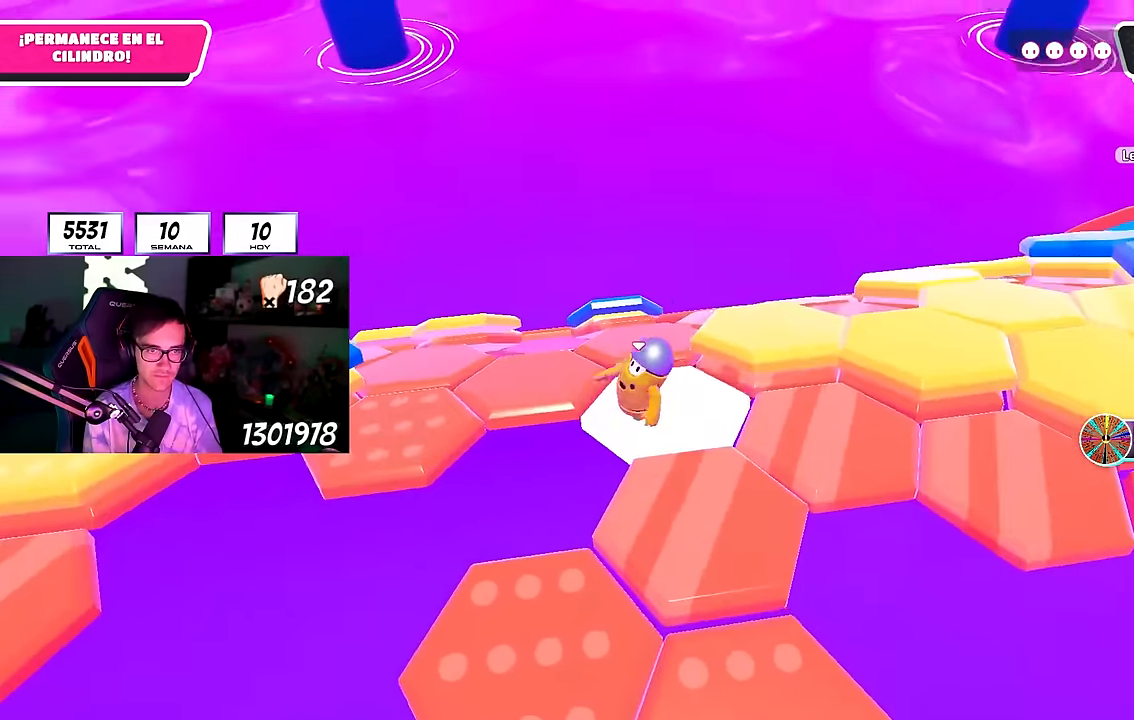
{"buttons": [], "left_stick": "down-right", "right_stick": "center", "events": [[133, "left_stick", "up"], [133, "right_stick", "center"], [250, "CROSS", "down"], [383, "CROSS", "up"], [467, "left_stick", "down-right"]]}
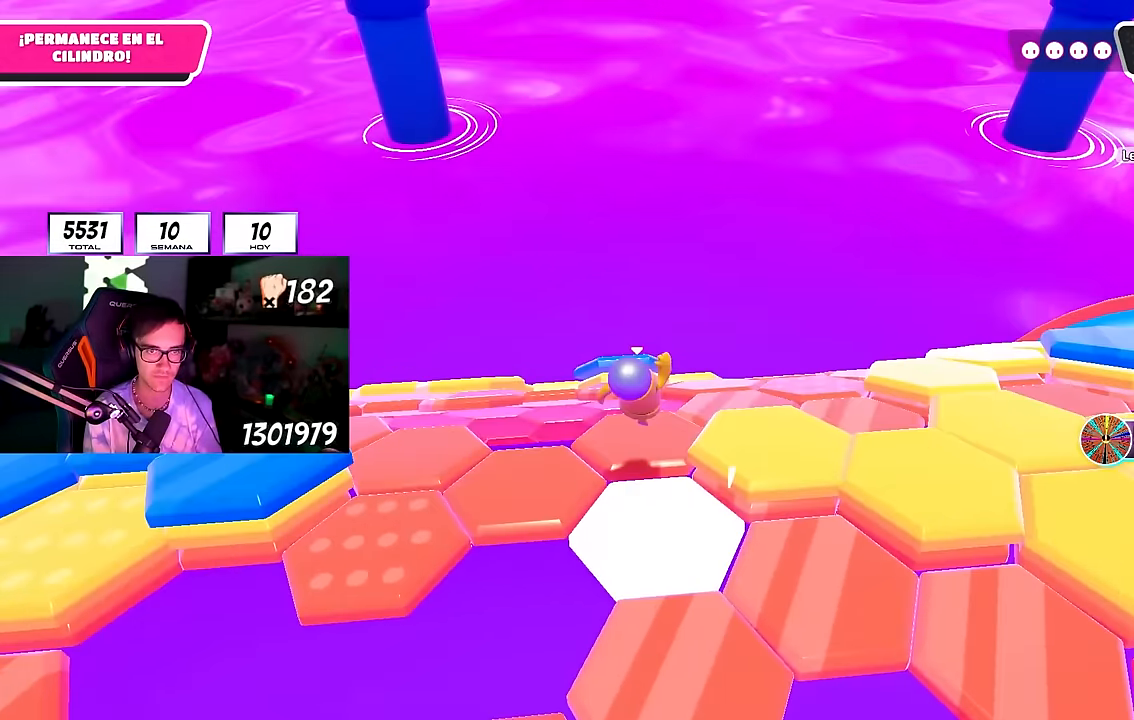
{"buttons": [], "left_stick": "center", "right_stick": "center", "events": [[67, "left_stick", "down"], [167, "left_stick", "down-left"], [283, "right_stick", "down-right"], [333, "left_stick", "center"], [417, "right_stick", "center"]]}
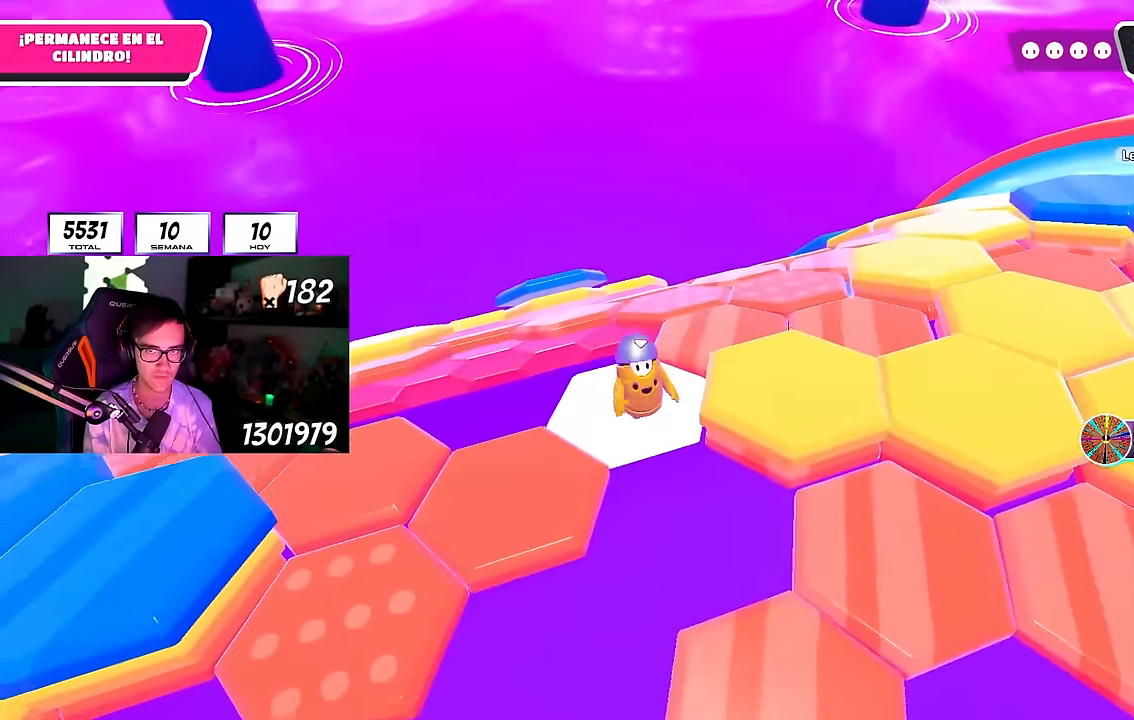
{"buttons": [], "left_stick": "up", "right_stick": "down-left", "events": [[67, "left_stick", "up-right"], [183, "CROSS", "down"], [317, "CROSS", "up"], [433, "left_stick", "up"], [467, "right_stick", "down-left"]]}
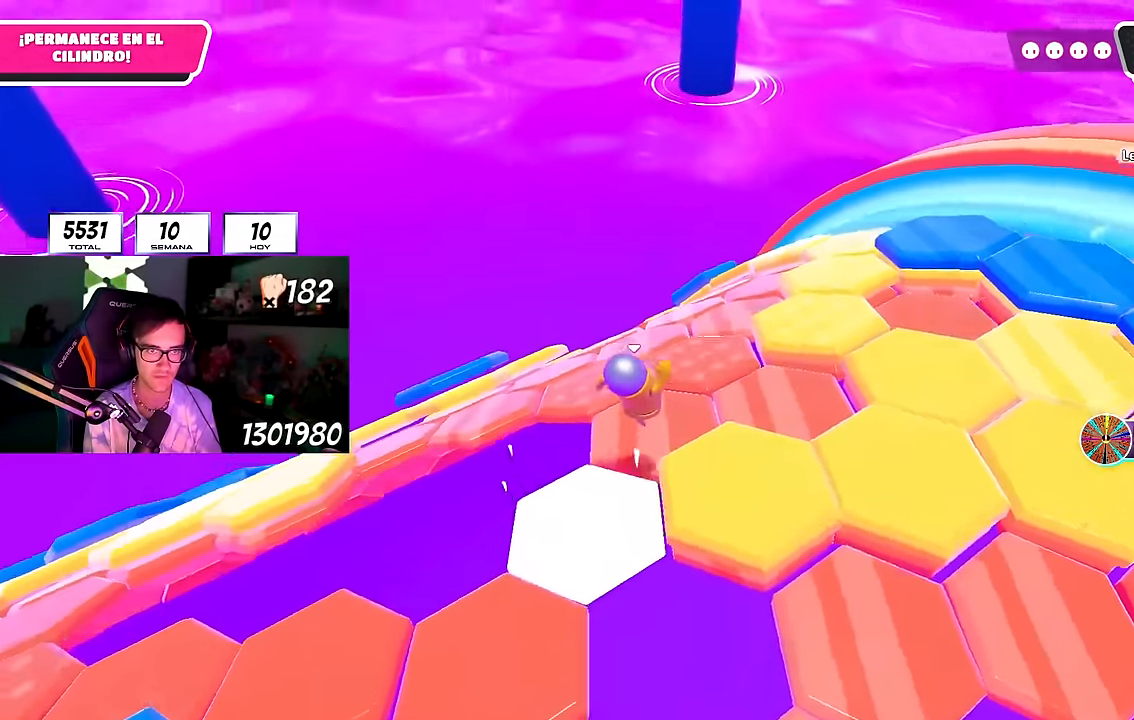
{"buttons": [], "left_stick": "up", "right_stick": "down-left", "events": [[183, "left_stick", "center"], [267, "left_stick", "up"]]}
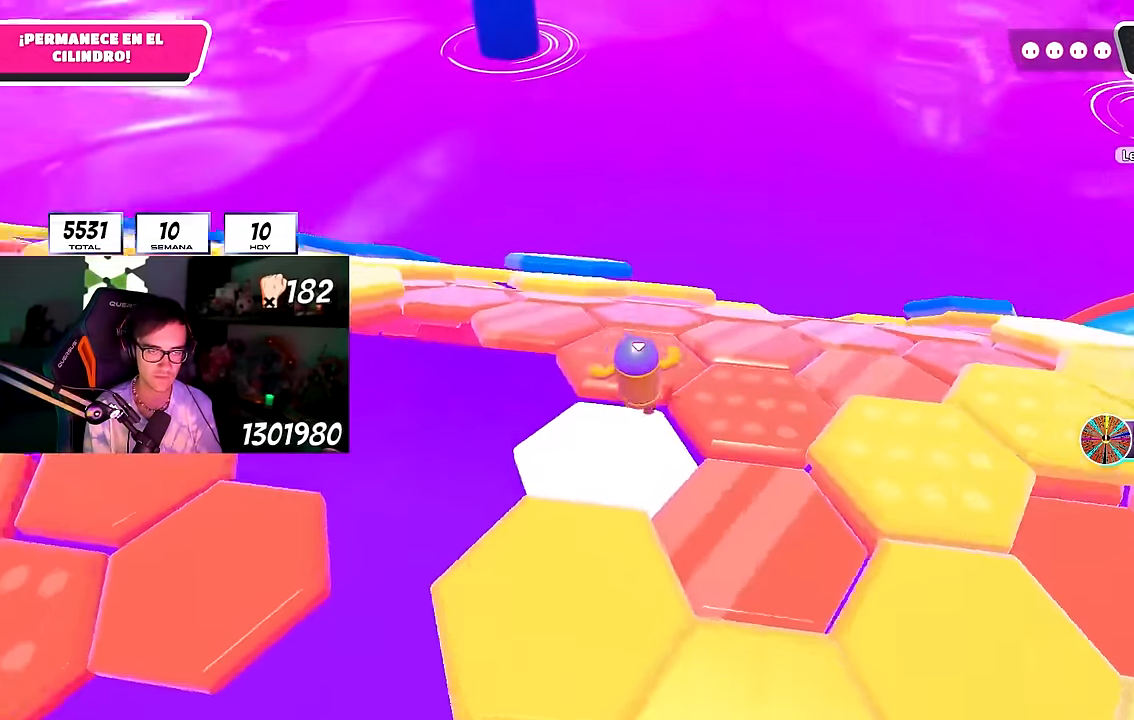
{"buttons": ["CROSS"], "left_stick": "up", "right_stick": "center", "events": [[133, "right_stick", "center"], [500, "CROSS", "down"]]}
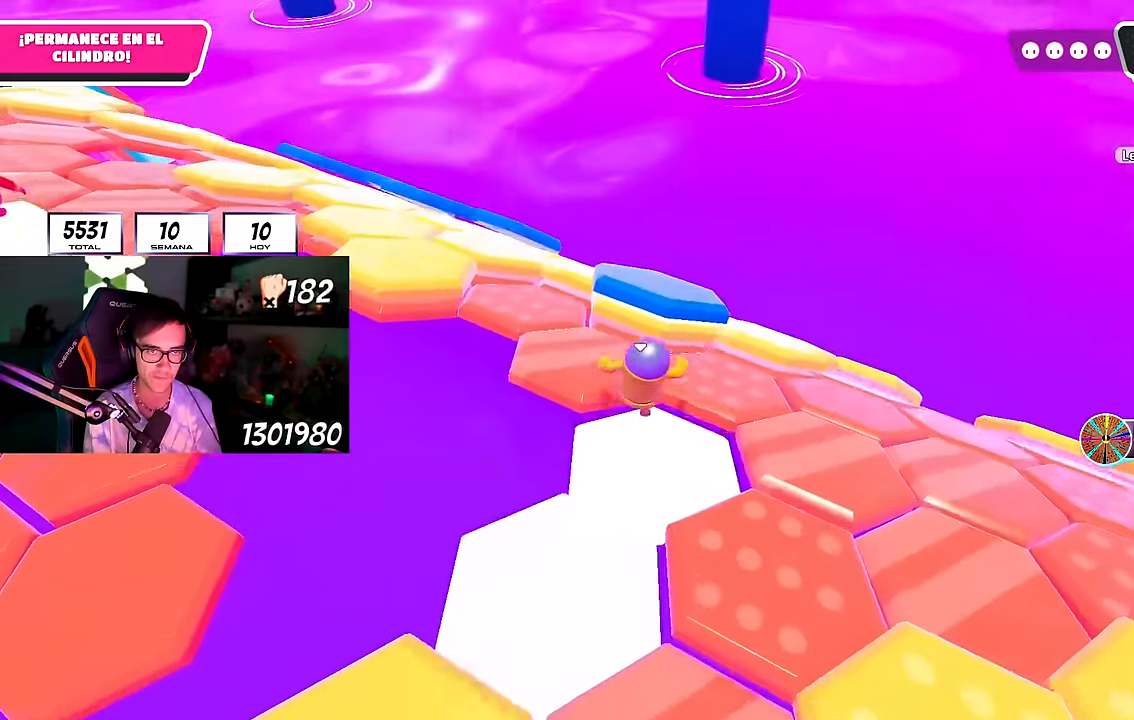
{"buttons": [], "left_stick": "down-left", "right_stick": "center", "events": [[167, "CROSS", "up"], [333, "right_stick", "left"], [350, "left_stick", "right"], [467, "left_stick", "down-left"], [500, "right_stick", "center"]]}
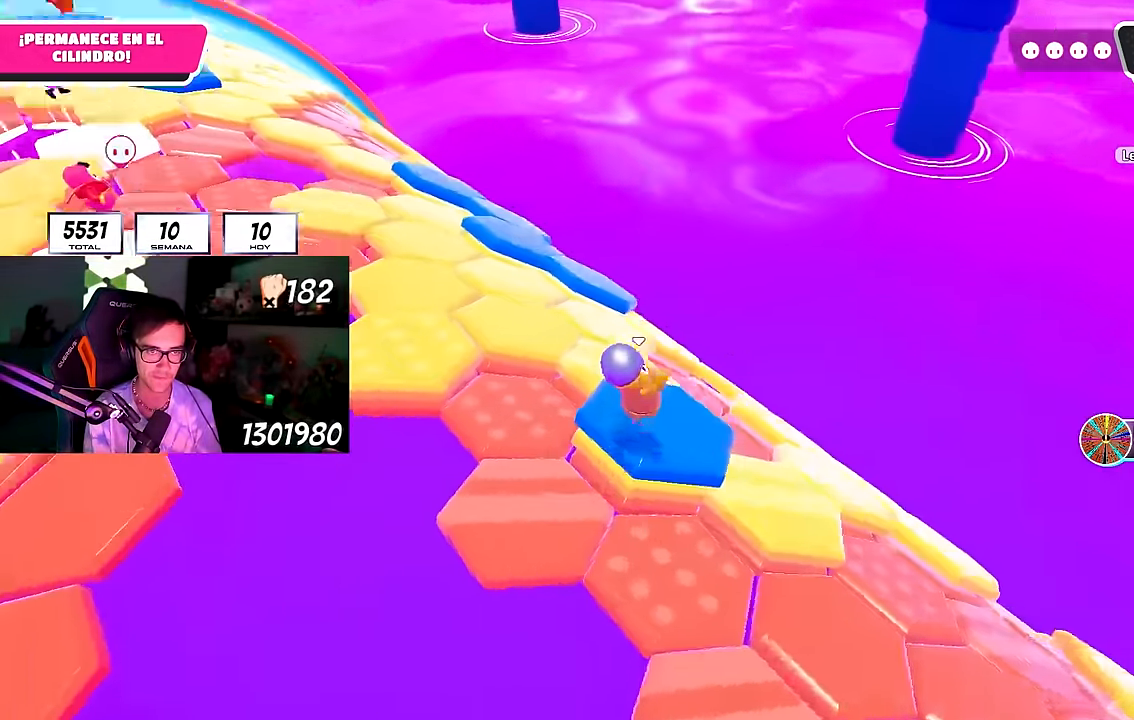
{"buttons": ["CROSS"], "left_stick": "up", "right_stick": "center", "events": [[50, "left_stick", "left"], [67, "right_stick", "up-left"], [133, "left_stick", "up-left"], [150, "right_stick", "up"], [250, "left_stick", "up"], [300, "right_stick", "center"], [450, "CROSS", "down"]]}
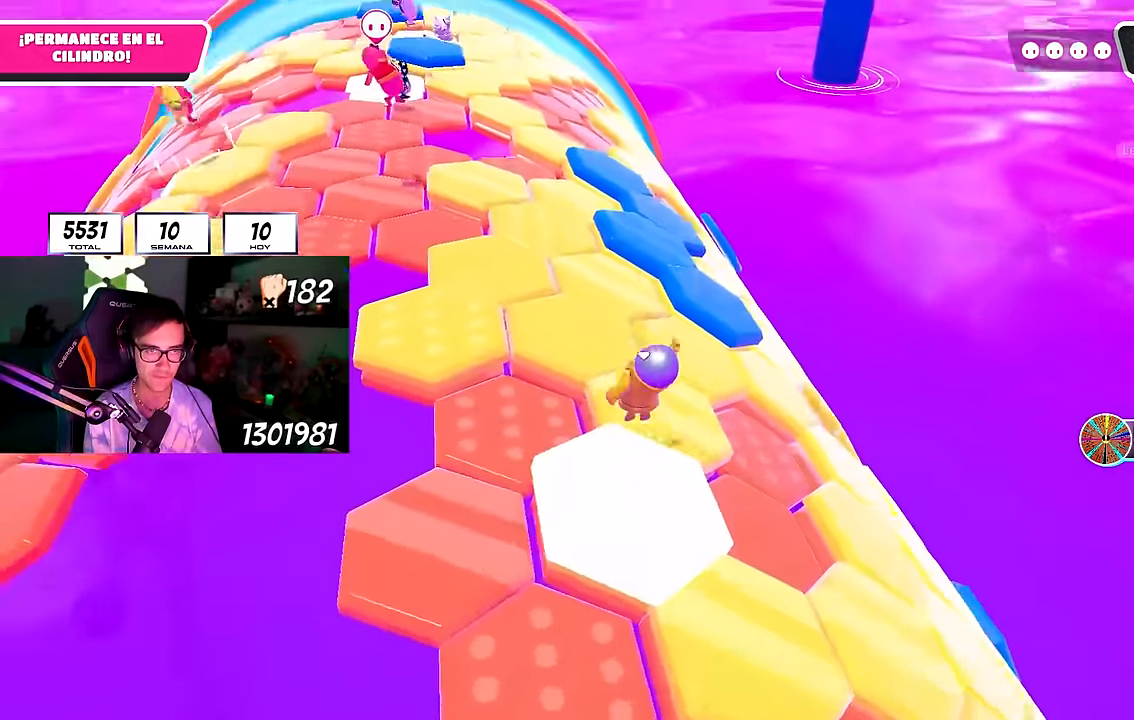
{"buttons": [], "left_stick": "down-right", "right_stick": "down-right", "events": [[83, "CROSS", "up"], [200, "right_stick", "down-right"], [400, "left_stick", "right"], [450, "left_stick", "down-right"]]}
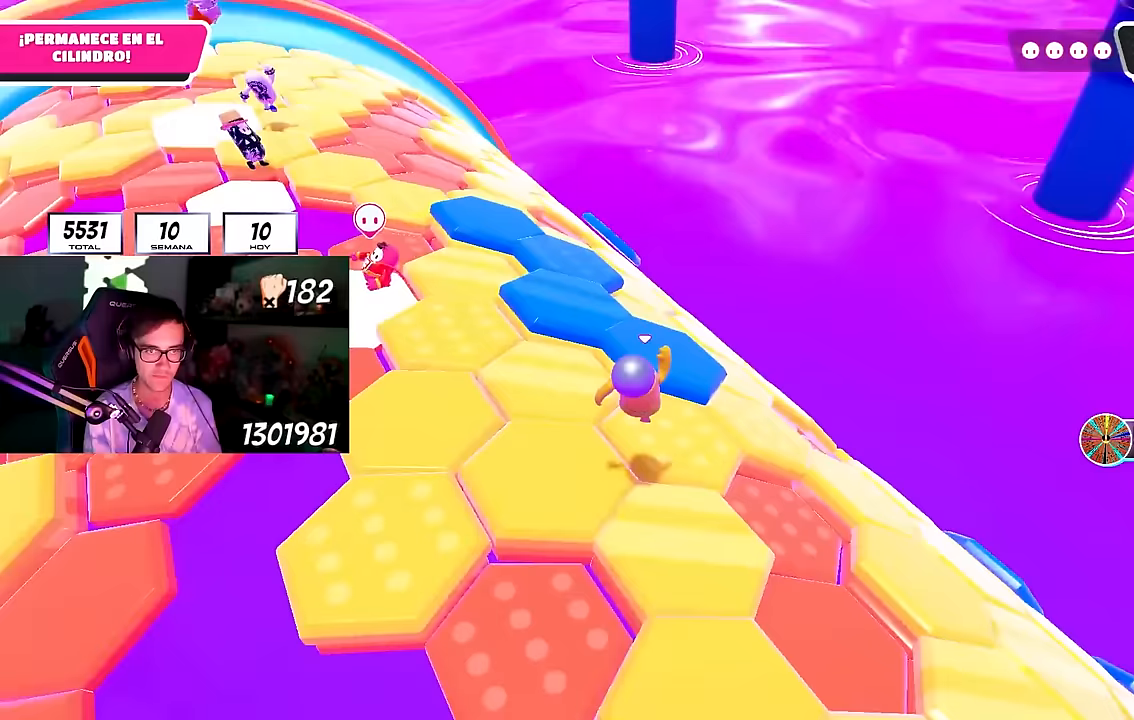
{"buttons": [], "left_stick": "up", "right_stick": "center", "events": [[33, "left_stick", "down"], [183, "left_stick", "right"], [183, "right_stick", "center"], [283, "left_stick", "up-left"], [300, "CROSS", "down"], [400, "left_stick", "up"], [450, "CROSS", "up"]]}
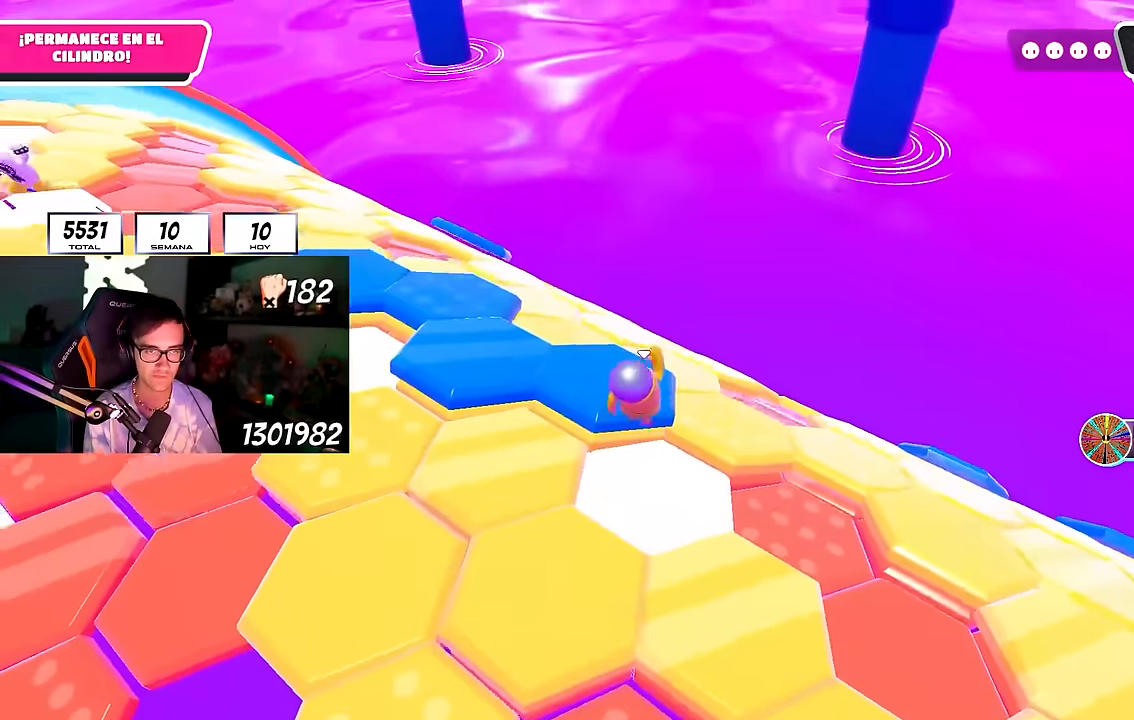
{"buttons": [], "left_stick": "up", "right_stick": "center"}
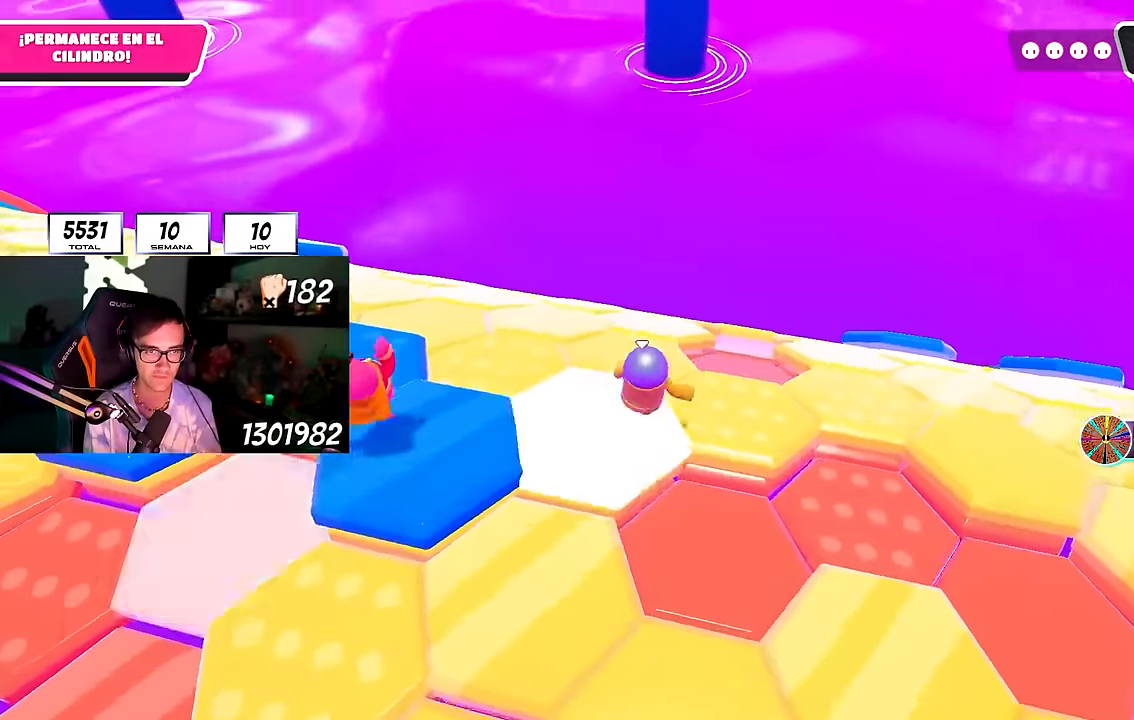
{"buttons": [], "left_stick": "up", "right_stick": "center", "events": [[67, "CROSS", "down"], [233, "CROSS", "up"]]}
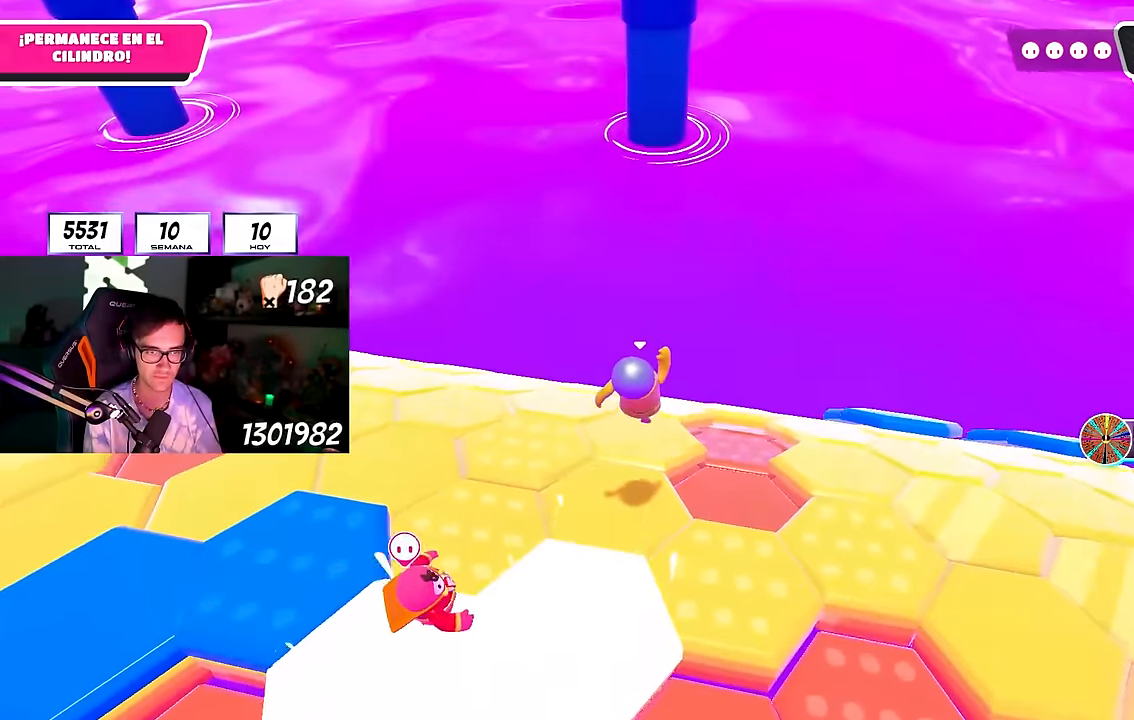
{"buttons": [], "left_stick": "up-right", "right_stick": "center", "events": [[50, "right_stick", "down-right"], [117, "left_stick", "down"], [333, "left_stick", "right"], [367, "right_stick", "center"], [383, "left_stick", "up-right"]]}
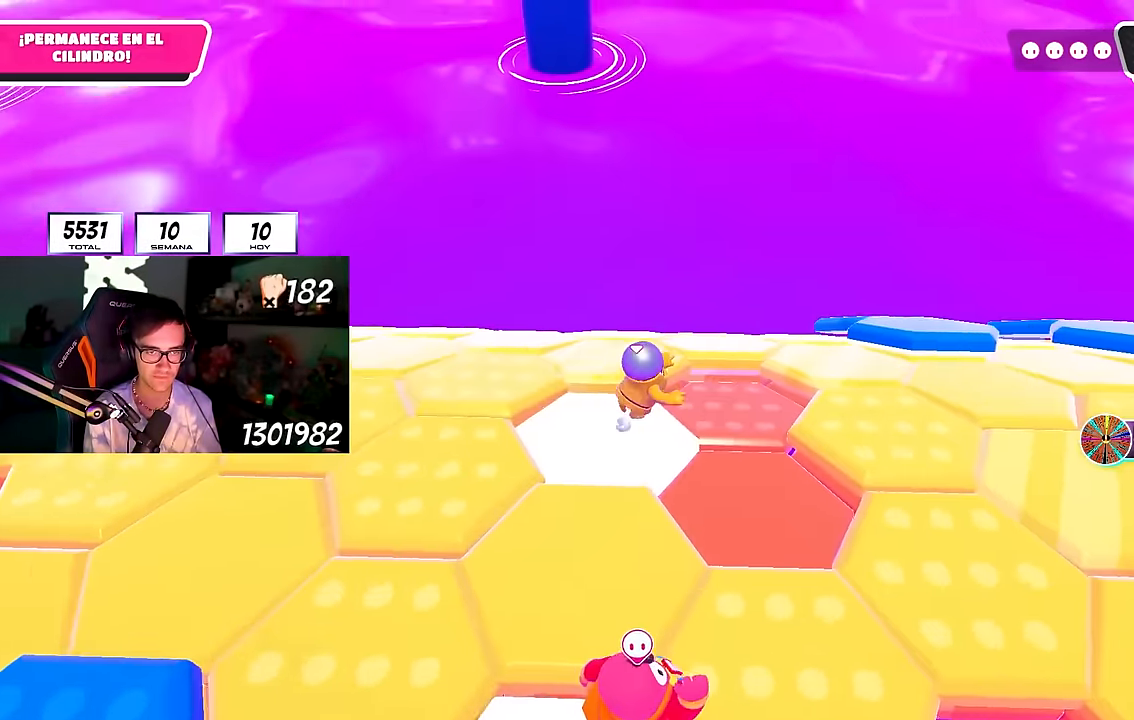
{"buttons": [], "left_stick": "down", "right_stick": "down", "events": [[33, "CROSS", "down"], [167, "CROSS", "up"], [317, "left_stick", "down"], [417, "right_stick", "down"]]}
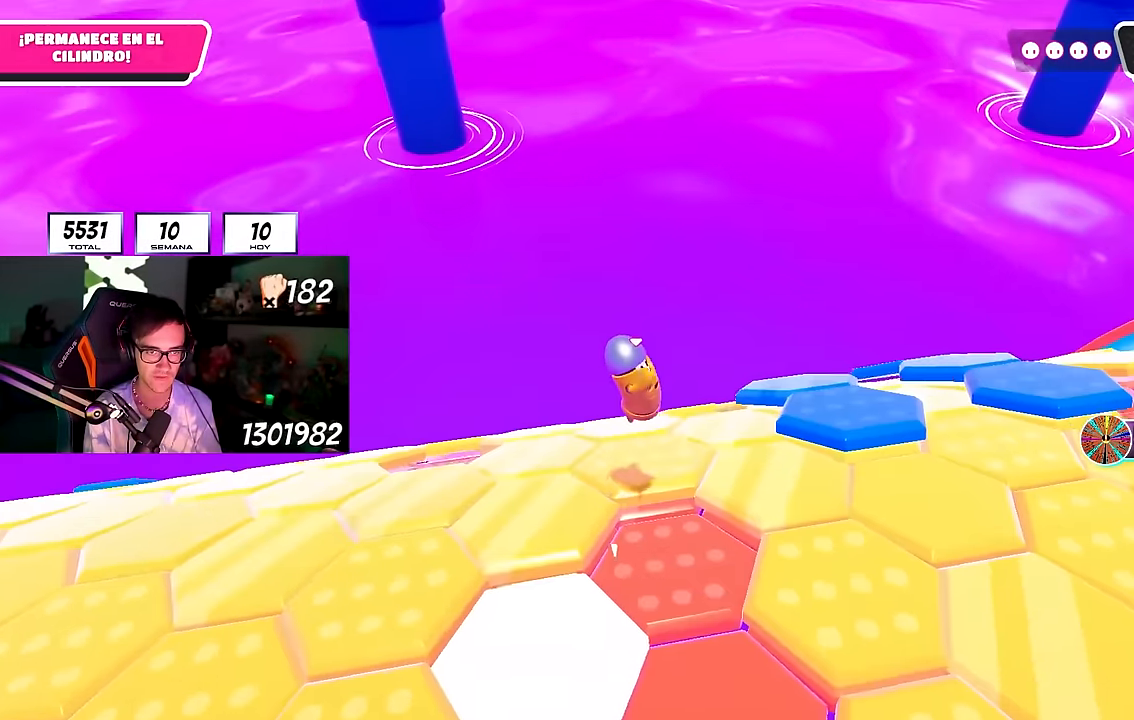
{"buttons": ["CROSS"], "left_stick": "up-left", "right_stick": "center", "events": [[350, "right_stick", "center"], [433, "left_stick", "center"], [483, "CROSS", "down"], [483, "left_stick", "up-left"]]}
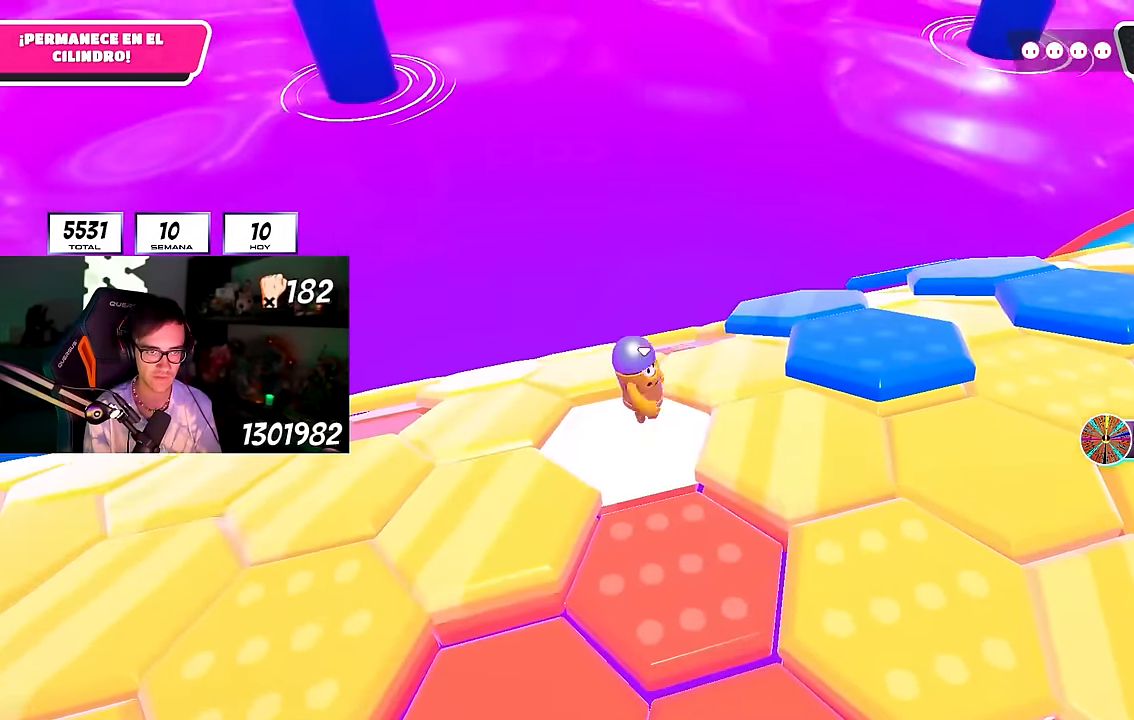
{"buttons": [], "left_stick": "down", "right_stick": "down", "events": [[133, "CROSS", "up"], [283, "right_stick", "down"], [383, "left_stick", "down-right"], [483, "left_stick", "down"]]}
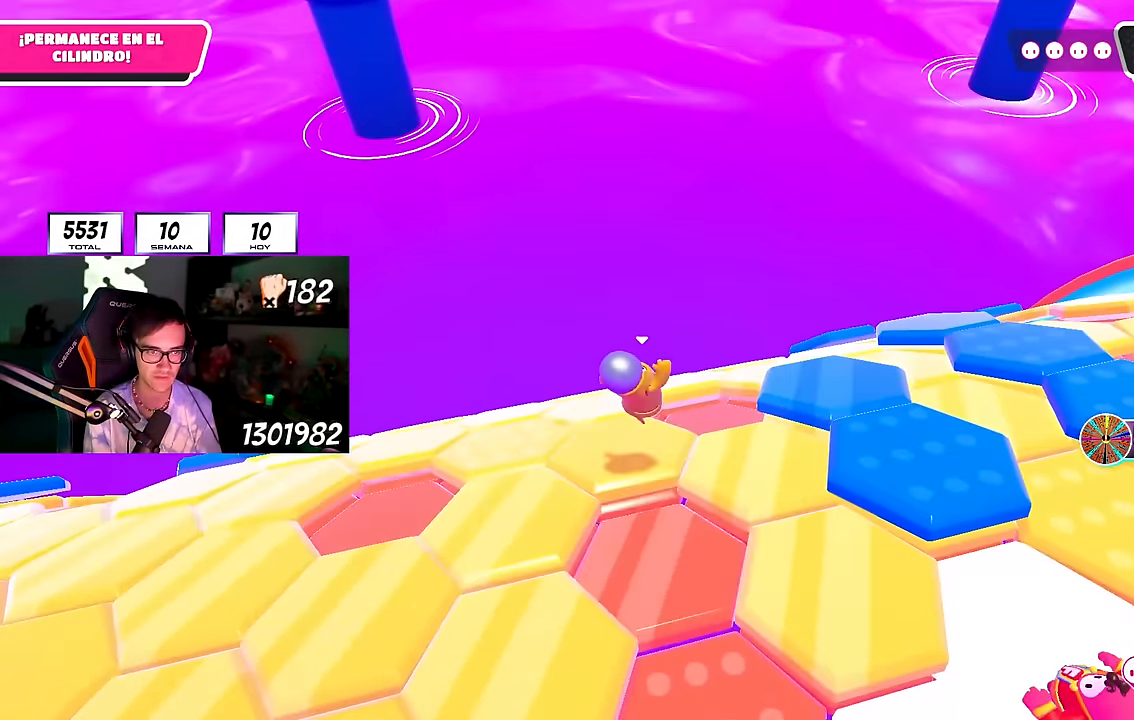
{"buttons": ["CROSS"], "left_stick": "up", "right_stick": "center", "events": [[250, "right_stick", "center"], [317, "left_stick", "center"], [417, "left_stick", "up"], [500, "CROSS", "down"]]}
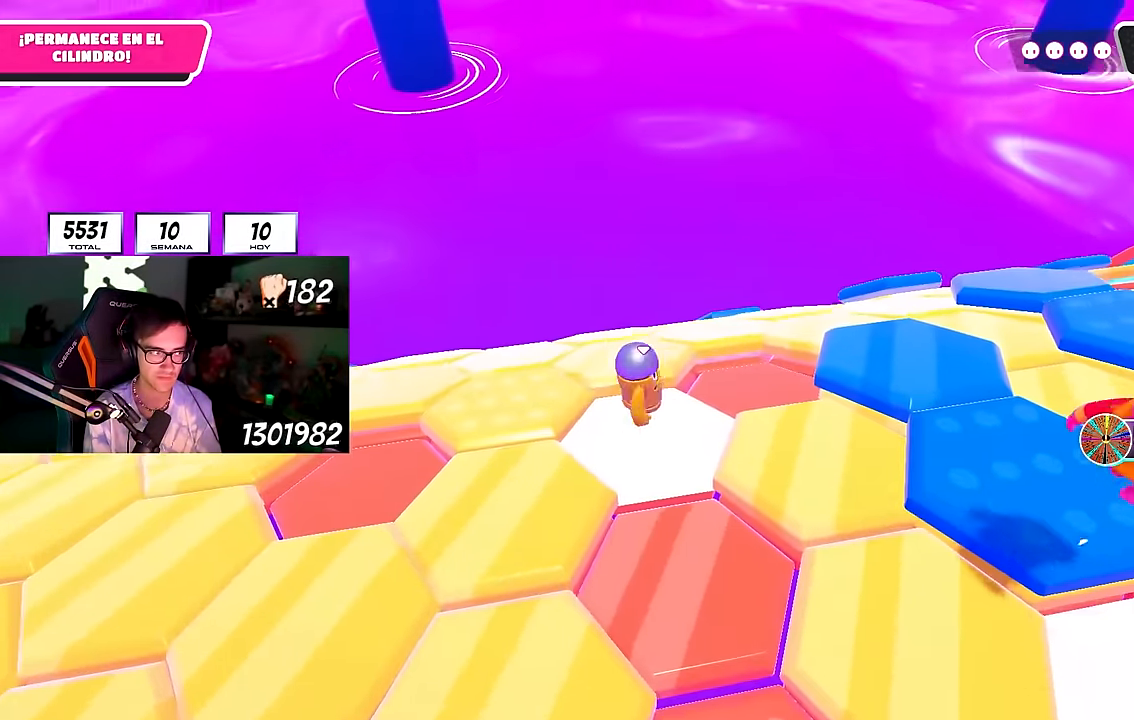
{"buttons": [], "left_stick": "down-left", "right_stick": "center", "events": [[167, "CROSS", "up"], [300, "left_stick", "right"], [350, "right_stick", "down-left"], [433, "left_stick", "down"], [483, "left_stick", "down-left"], [483, "right_stick", "center"]]}
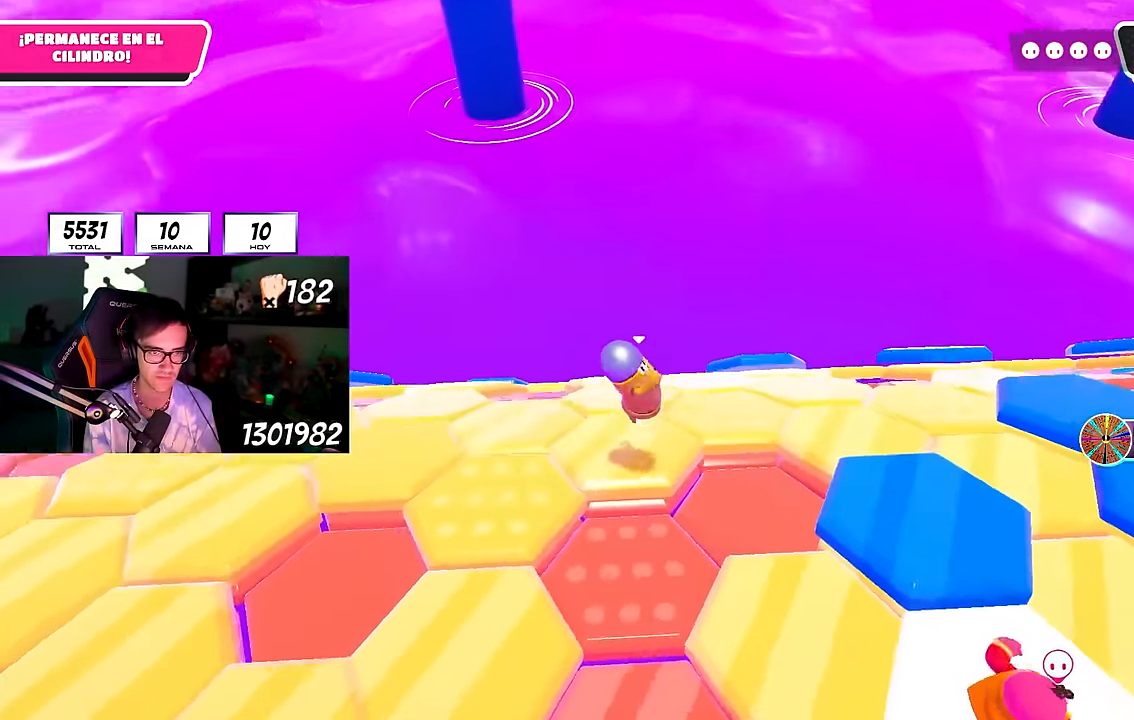
{"buttons": ["CROSS"], "left_stick": "up", "right_stick": "center", "events": [[117, "right_stick", "down"], [267, "left_stick", "center"], [267, "right_stick", "center"], [367, "left_stick", "up"], [433, "CROSS", "down"]]}
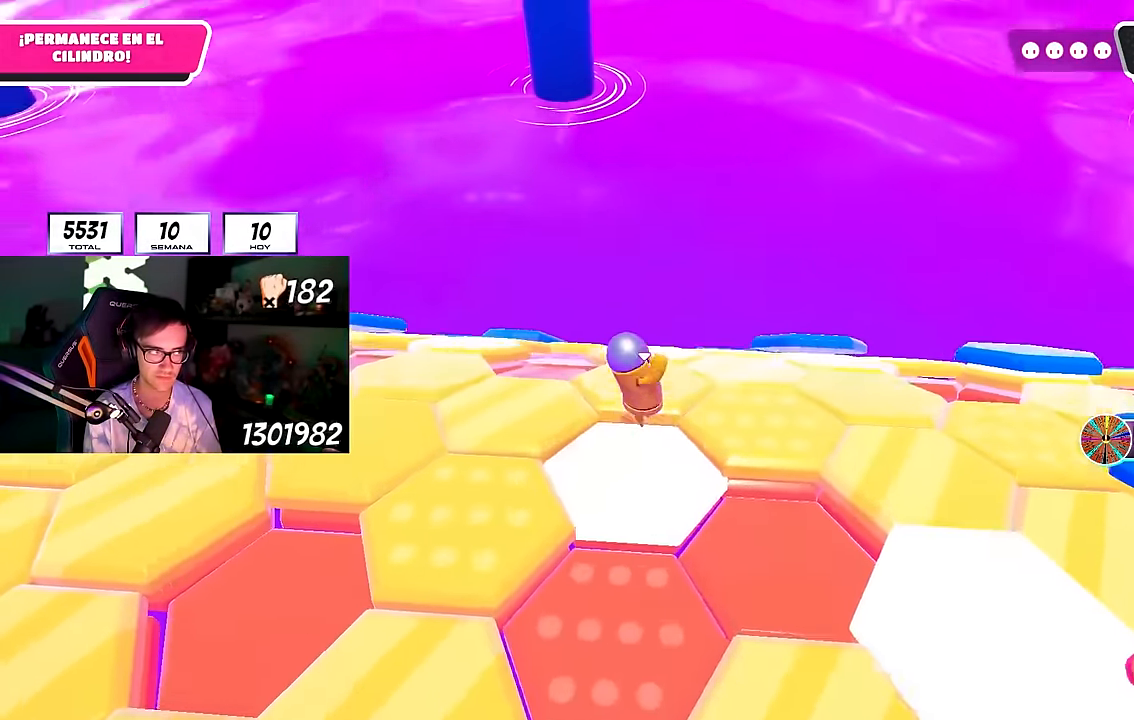
{"buttons": [], "left_stick": "down-left", "right_stick": "down", "events": [[33, "left_stick", "up-left"], [50, "CROSS", "up"], [167, "left_stick", "down"], [217, "left_stick", "down-right"], [400, "right_stick", "down"], [500, "left_stick", "down-left"]]}
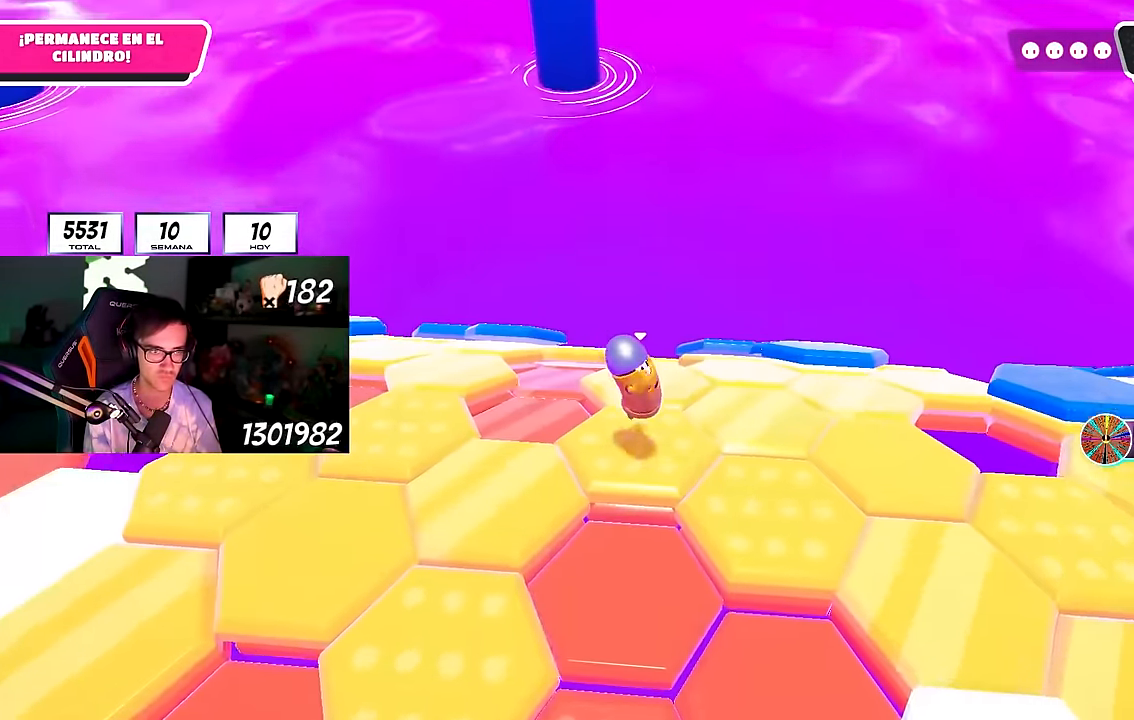
{"buttons": [], "left_stick": "up", "right_stick": "center", "events": [[67, "right_stick", "center"], [167, "left_stick", "center"], [217, "left_stick", "up"], [317, "CROSS", "down"], [467, "CROSS", "up"]]}
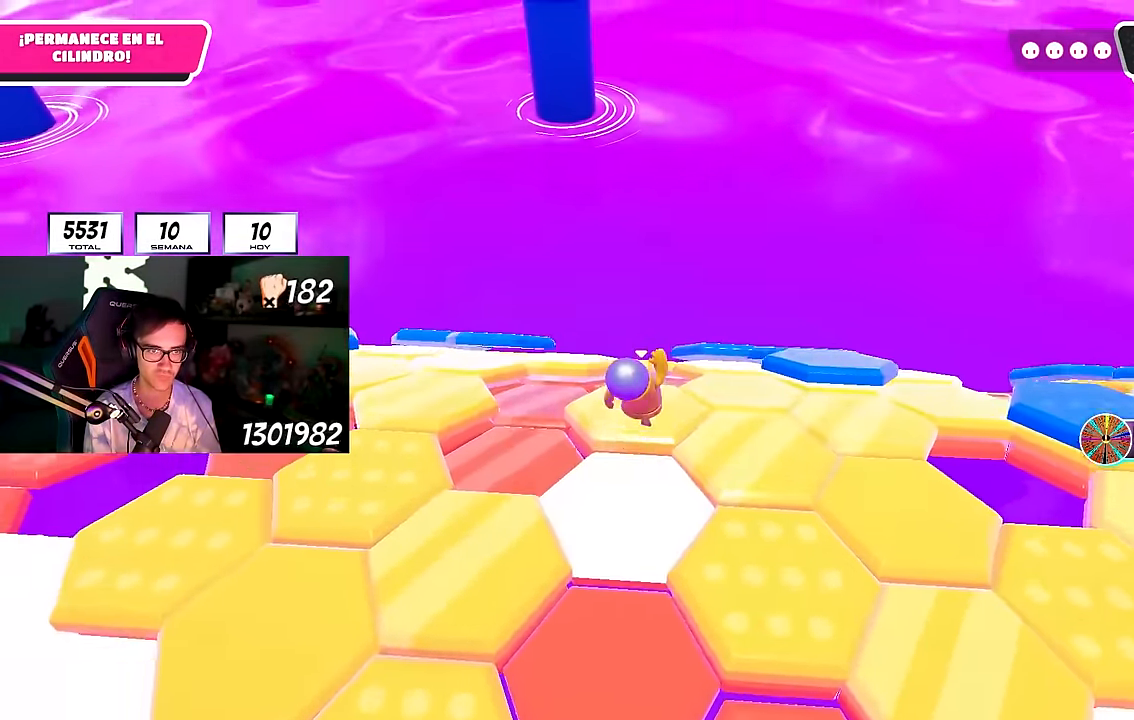
{"buttons": [], "left_stick": "up-left", "right_stick": "down-left", "events": [[50, "left_stick", "center"], [100, "left_stick", "down"], [183, "left_stick", "down-left"], [250, "right_stick", "down"], [283, "left_stick", "left"], [383, "left_stick", "up-left"], [383, "right_stick", "down-left"]]}